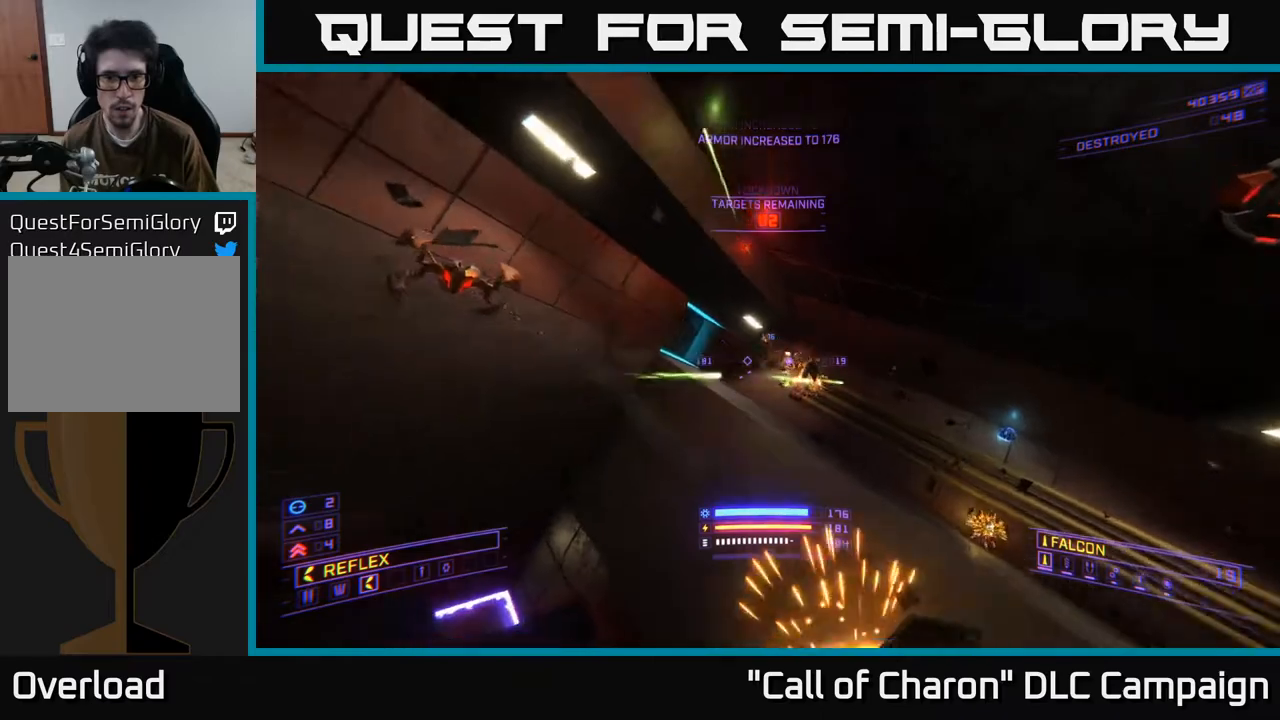
Gameplay with a controller (Xbox layout); each line is a JSON object with the inputs held at the frame after it. "events" lists button and stick changes between this image and that frame as [ms after this image, input, new state], when the widget could be followed in between.
{"buttons": ["R2"], "left_stick": "down-right", "right_stick": "center", "events": [[33, "right_stick", "center"], [83, "Y", "down"], [167, "Y", "up"], [167, "right_stick", "left"], [183, "X", "down"], [250, "X", "up"], [300, "R2", "down"], [317, "right_stick", "center"]]}
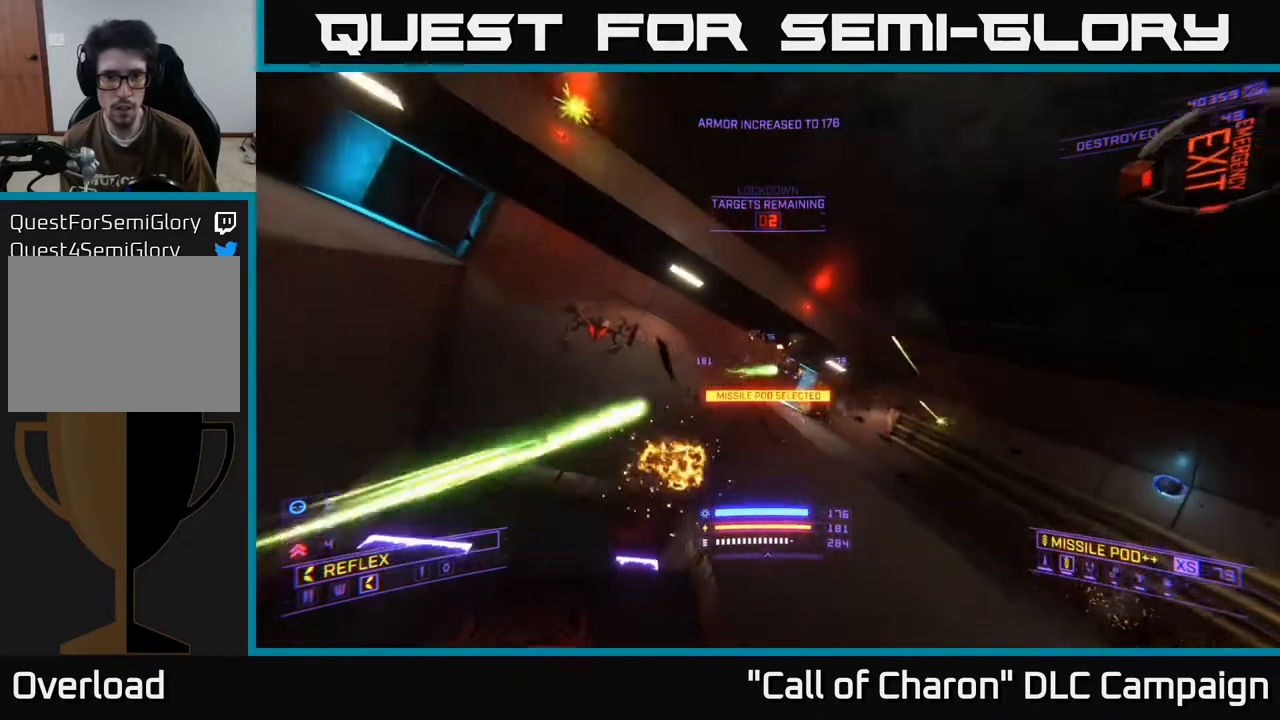
{"buttons": [], "left_stick": "right", "right_stick": "left", "events": [[17, "right_stick", "up-left"], [250, "right_stick", "left"], [333, "left_stick", "right"], [433, "R2", "up"]]}
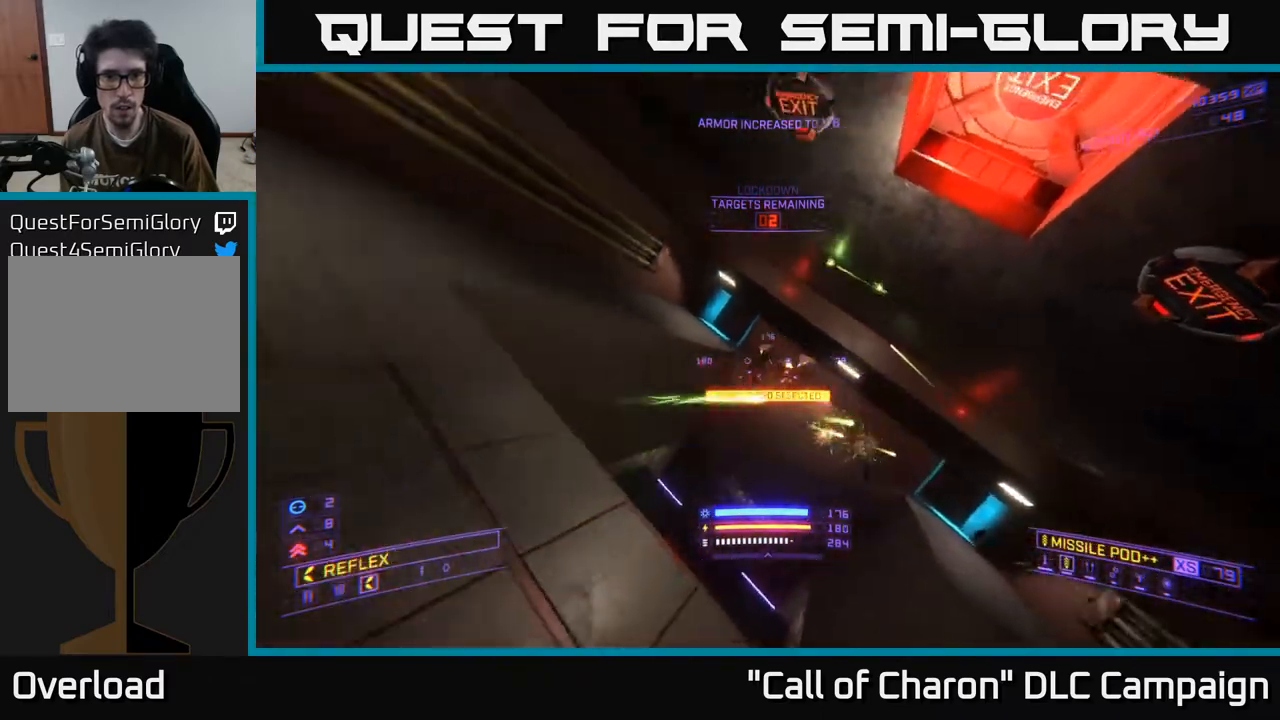
{"buttons": [], "left_stick": "right", "right_stick": "down-right", "events": [[33, "L2", "down"], [33, "right_stick", "center"], [183, "right_stick", "up"], [317, "right_stick", "center"], [383, "L2", "up"], [383, "right_stick", "down"], [483, "right_stick", "down-right"]]}
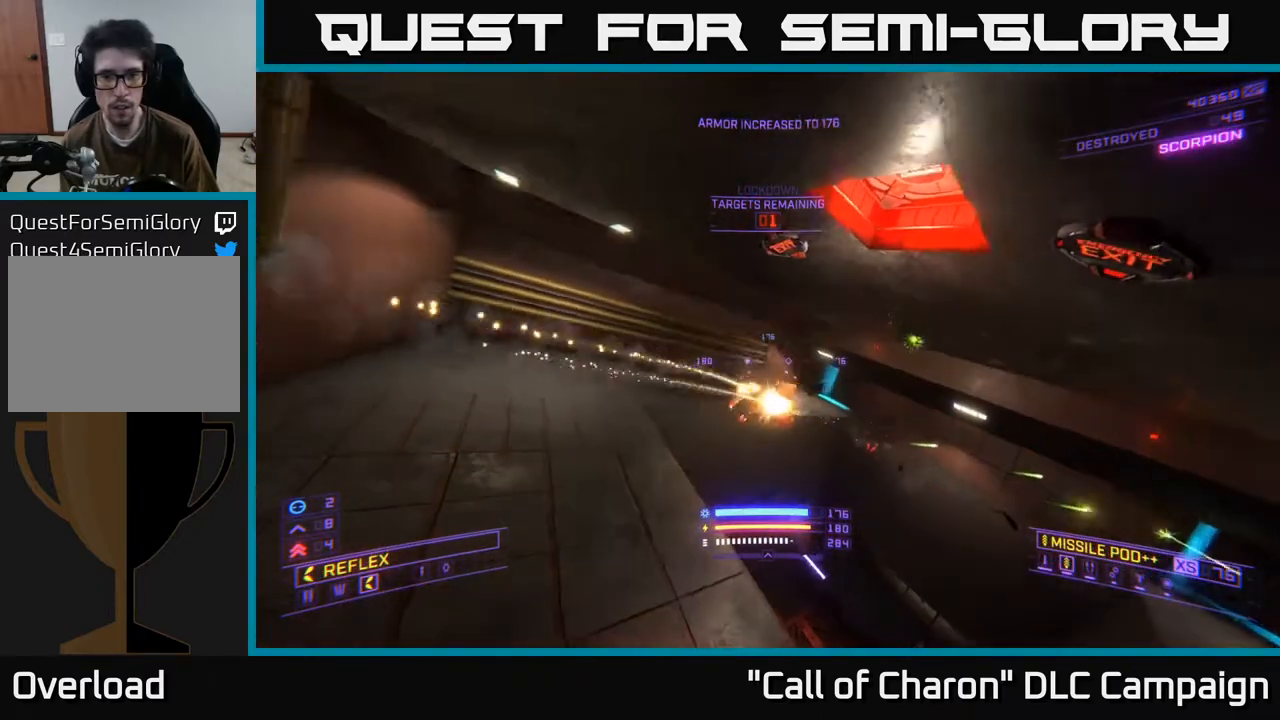
{"buttons": ["L2"], "left_stick": "up-left", "right_stick": "center", "events": [[83, "right_stick", "down"], [233, "L2", "down"], [267, "right_stick", "center"], [300, "left_stick", "up"], [333, "right_stick", "right"], [433, "left_stick", "up-left"], [467, "right_stick", "center"]]}
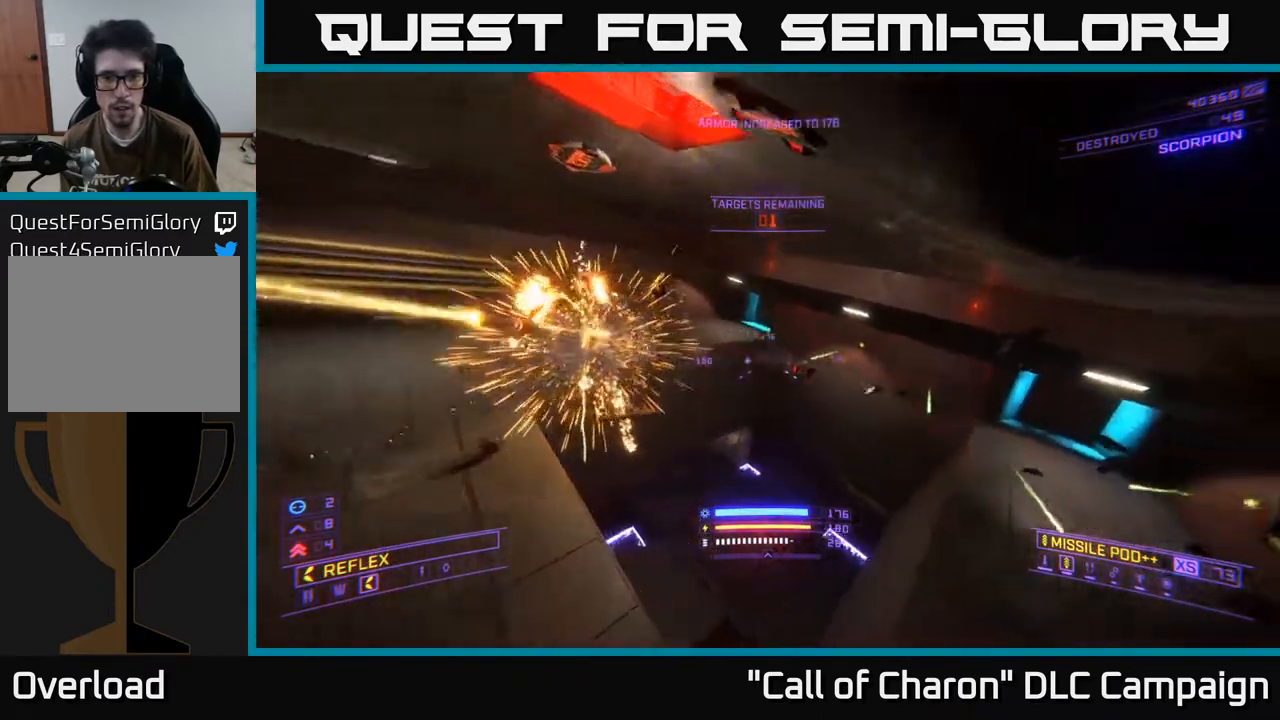
{"buttons": ["R2"], "left_stick": "down-left", "right_stick": "center", "events": [[217, "L2", "up"], [250, "right_stick", "up"], [367, "right_stick", "center"], [400, "R2", "down"], [500, "left_stick", "down-left"]]}
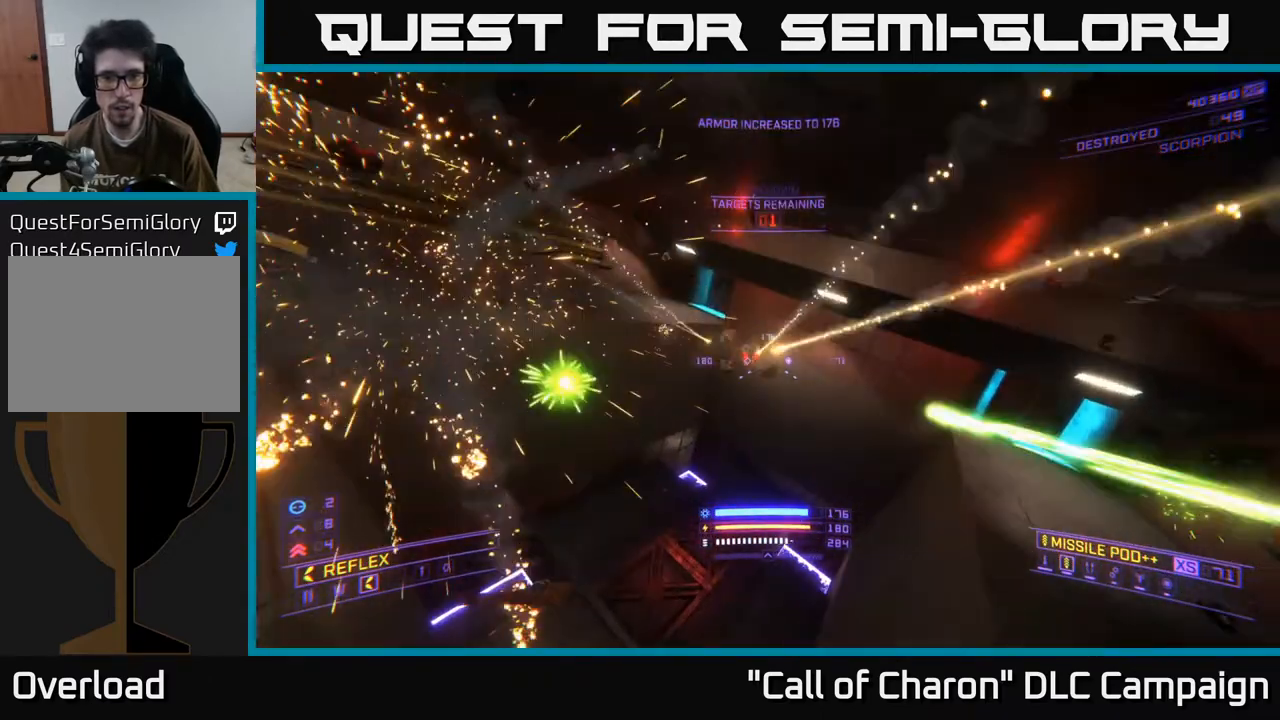
{"buttons": [], "left_stick": "left", "right_stick": "center", "events": [[17, "right_stick", "up-left"], [133, "left_stick", "center"], [167, "right_stick", "right"], [267, "left_stick", "down-left"], [383, "R2", "up"], [400, "left_stick", "left"], [400, "right_stick", "center"]]}
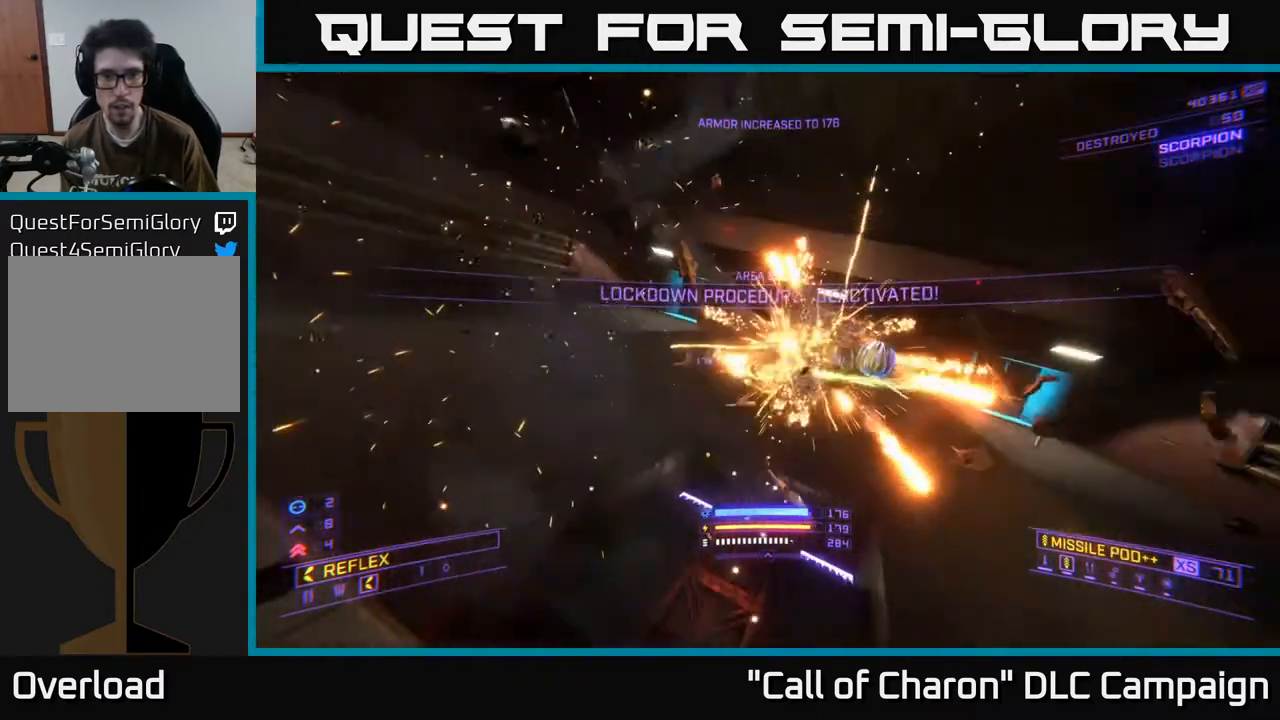
{"buttons": [], "left_stick": "up-right", "right_stick": "right", "events": [[17, "left_stick", "up-left"], [150, "right_stick", "down-right"], [167, "left_stick", "up-right"], [483, "right_stick", "right"]]}
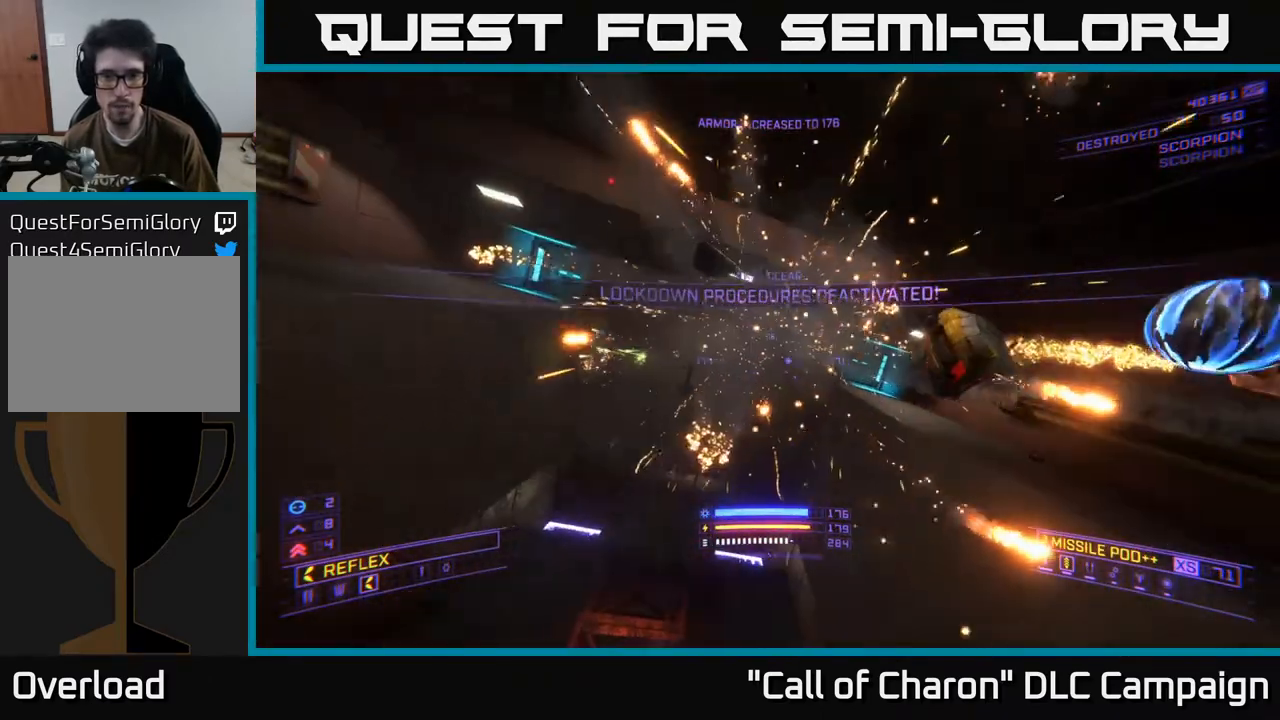
{"buttons": [], "left_stick": "right", "right_stick": "down-right", "events": [[50, "left_stick", "right"], [83, "A", "down"], [83, "right_stick", "down-right"], [117, "A", "up"], [250, "right_stick", "down"], [400, "right_stick", "down-right"]]}
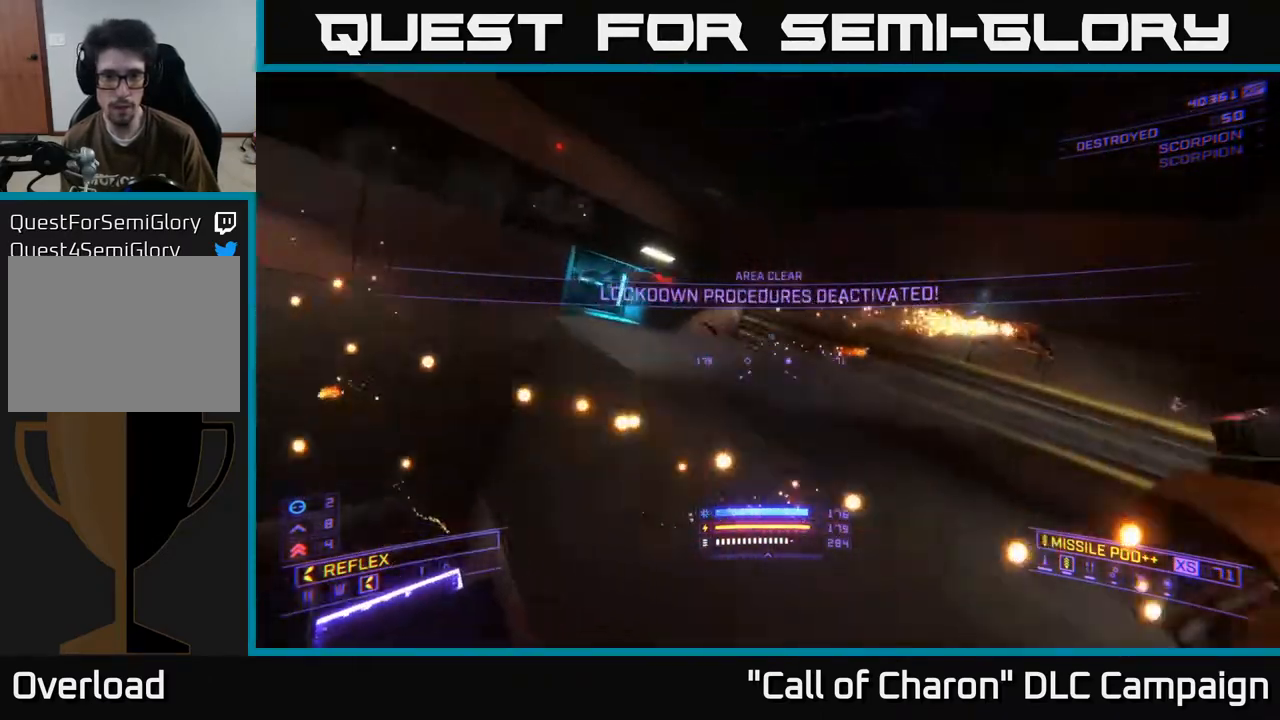
{"buttons": [], "left_stick": "right", "right_stick": "left", "events": [[167, "X", "down"], [317, "R3", "down"], [383, "X", "up"], [450, "R3", "up"], [450, "right_stick", "left"]]}
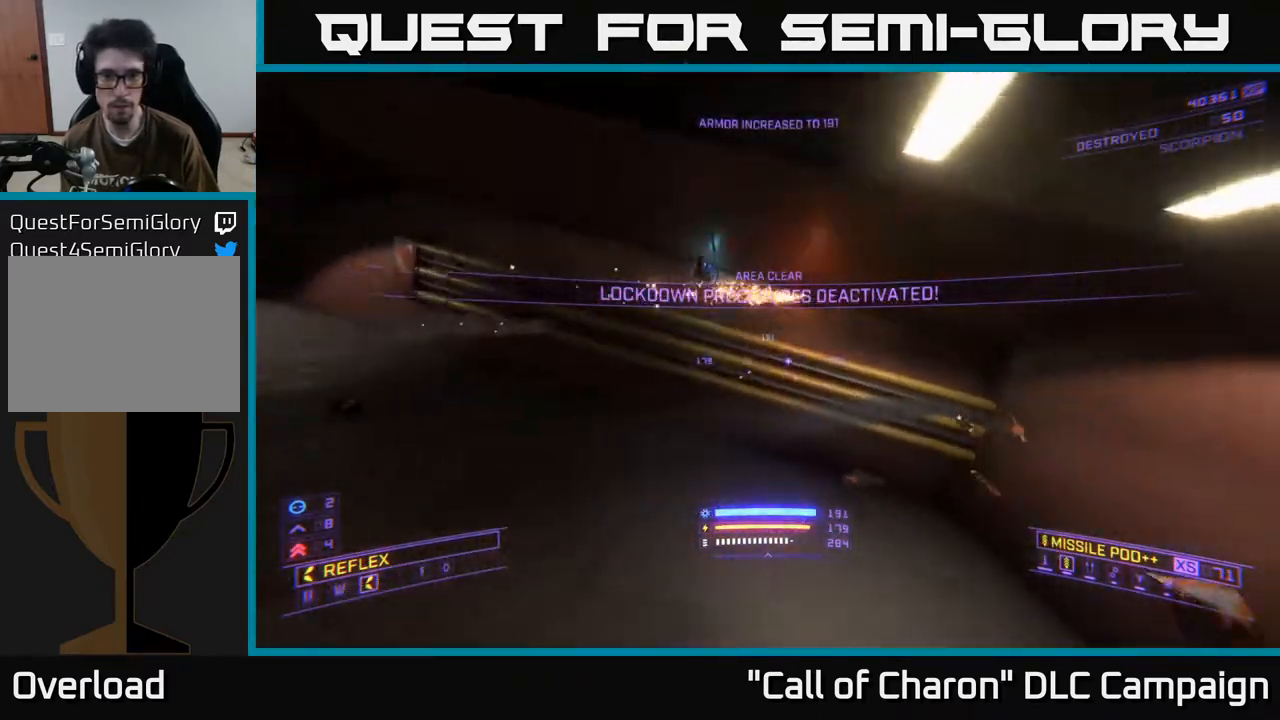
{"buttons": [], "left_stick": "center", "right_stick": "left", "events": [[17, "left_stick", "up-right"], [17, "right_stick", "up-left"], [100, "right_stick", "center"], [200, "right_stick", "left"], [250, "left_stick", "up-left"], [367, "left_stick", "center"]]}
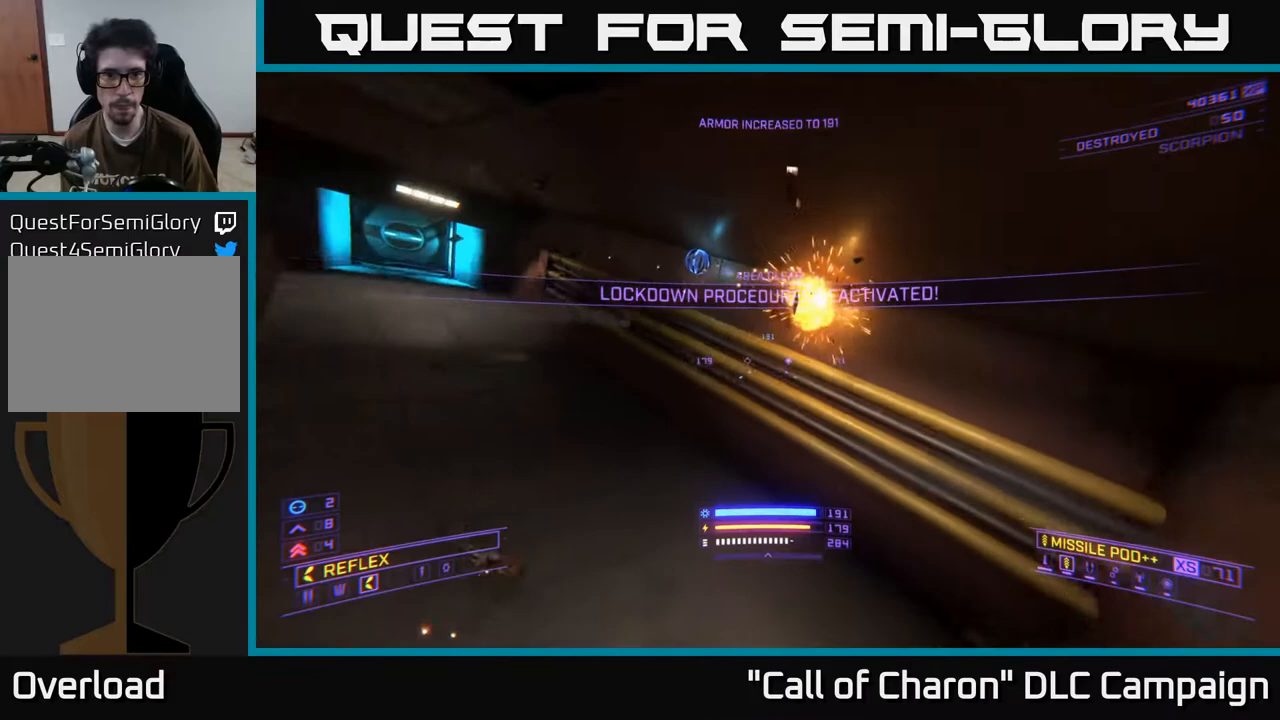
{"buttons": [], "left_stick": "up", "right_stick": "center", "events": [[33, "left_stick", "up"], [83, "right_stick", "up"], [133, "right_stick", "up-right"], [233, "right_stick", "right"], [350, "right_stick", "center"]]}
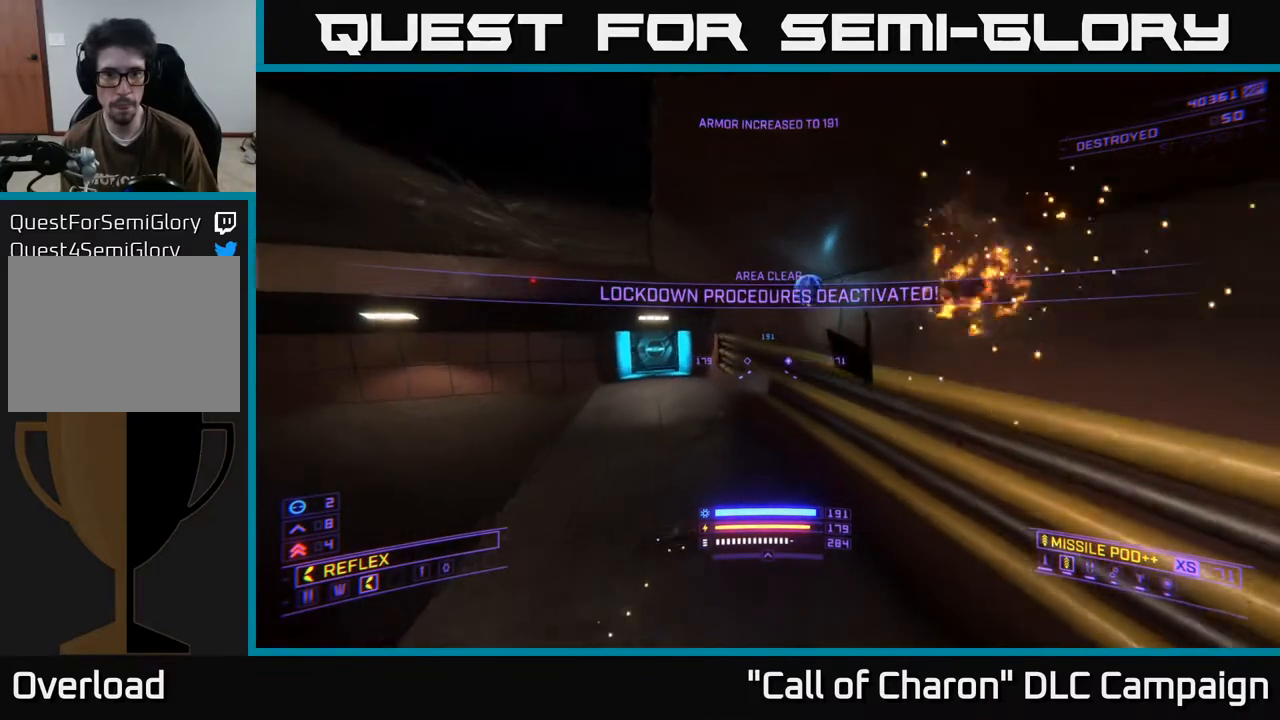
{"buttons": ["A"], "left_stick": "down-left", "right_stick": "left", "events": [[33, "A", "down"], [67, "A", "up"], [383, "A", "down"], [383, "right_stick", "left"], [433, "left_stick", "left"], [500, "left_stick", "down-left"]]}
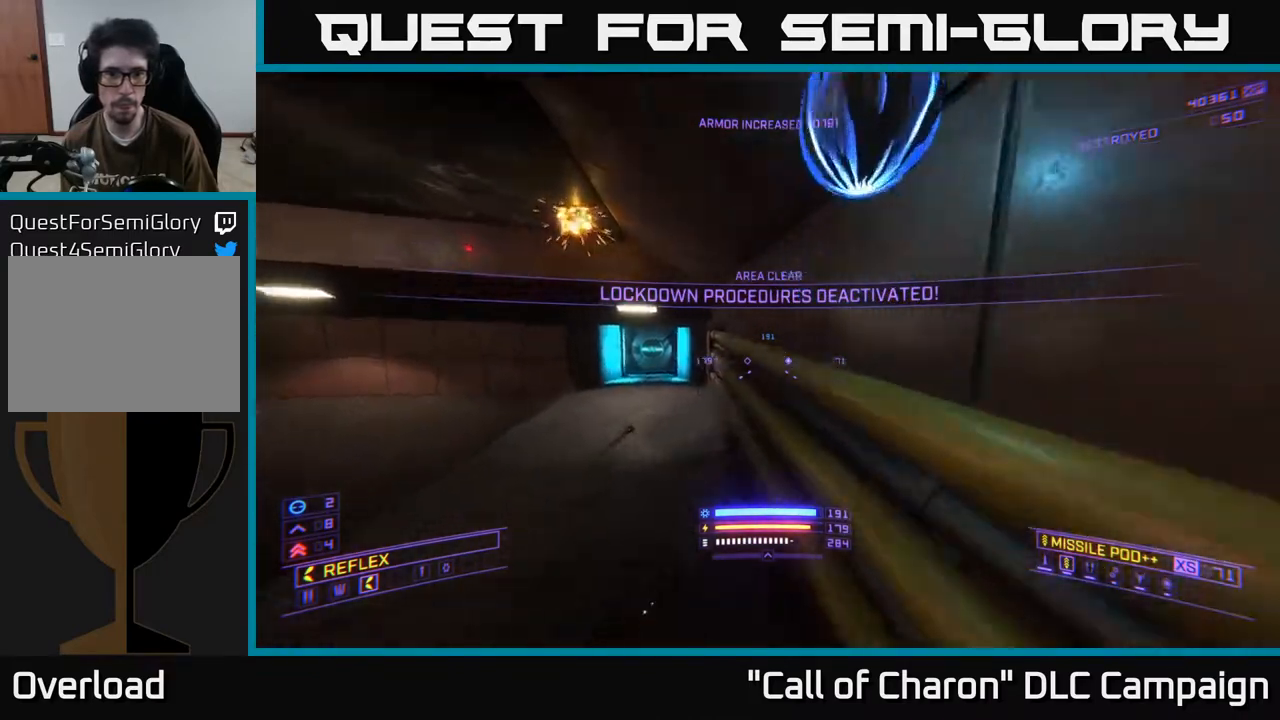
{"buttons": [], "left_stick": "up-left", "right_stick": "down-left", "events": [[200, "A", "up"], [217, "left_stick", "up-left"], [267, "right_stick", "down-left"], [317, "B", "down"], [417, "B", "up"]]}
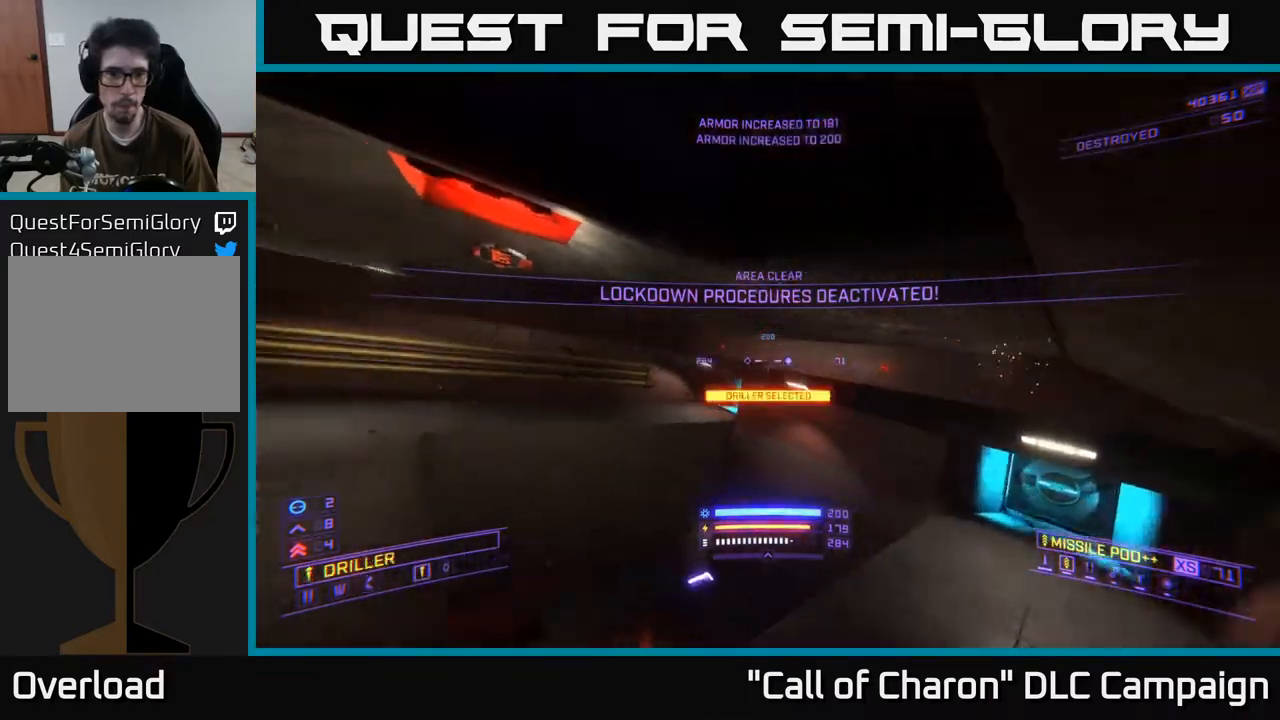
{"buttons": ["B"], "left_stick": "up-left", "right_stick": "center", "events": [[17, "L3", "down"], [150, "L3", "up"], [150, "right_stick", "center"], [467, "B", "down"]]}
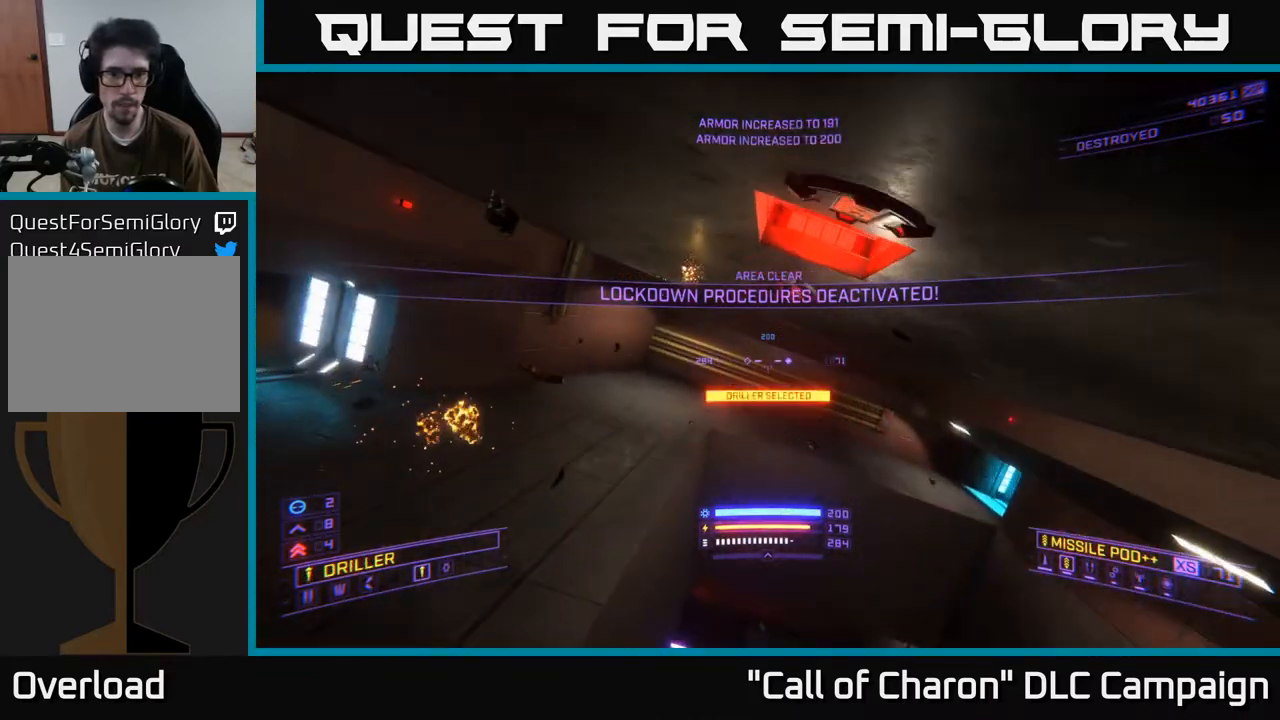
{"buttons": [], "left_stick": "up-left", "right_stick": "right", "events": [[33, "B", "up"], [100, "B", "down"], [183, "B", "up"], [183, "left_stick", "up"], [267, "right_stick", "right"], [383, "left_stick", "up-left"]]}
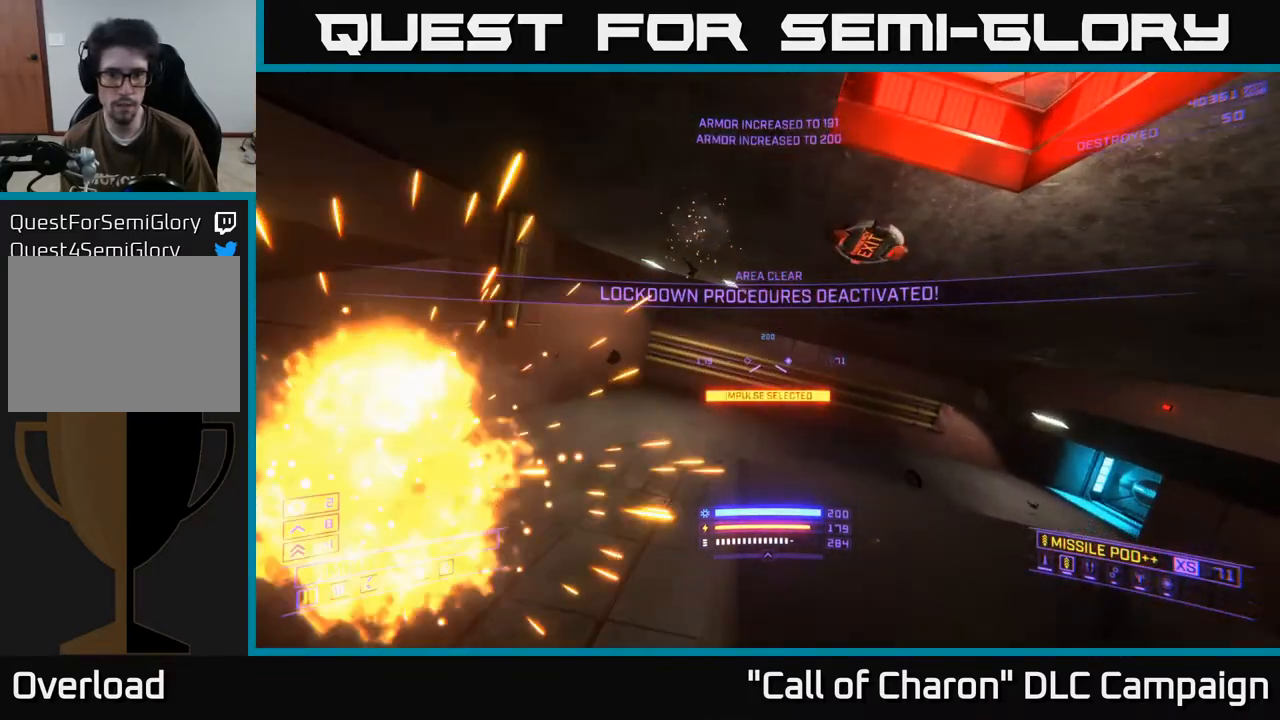
{"buttons": [], "left_stick": "up", "right_stick": "down-right", "events": [[250, "left_stick", "up"], [250, "right_stick", "down-right"]]}
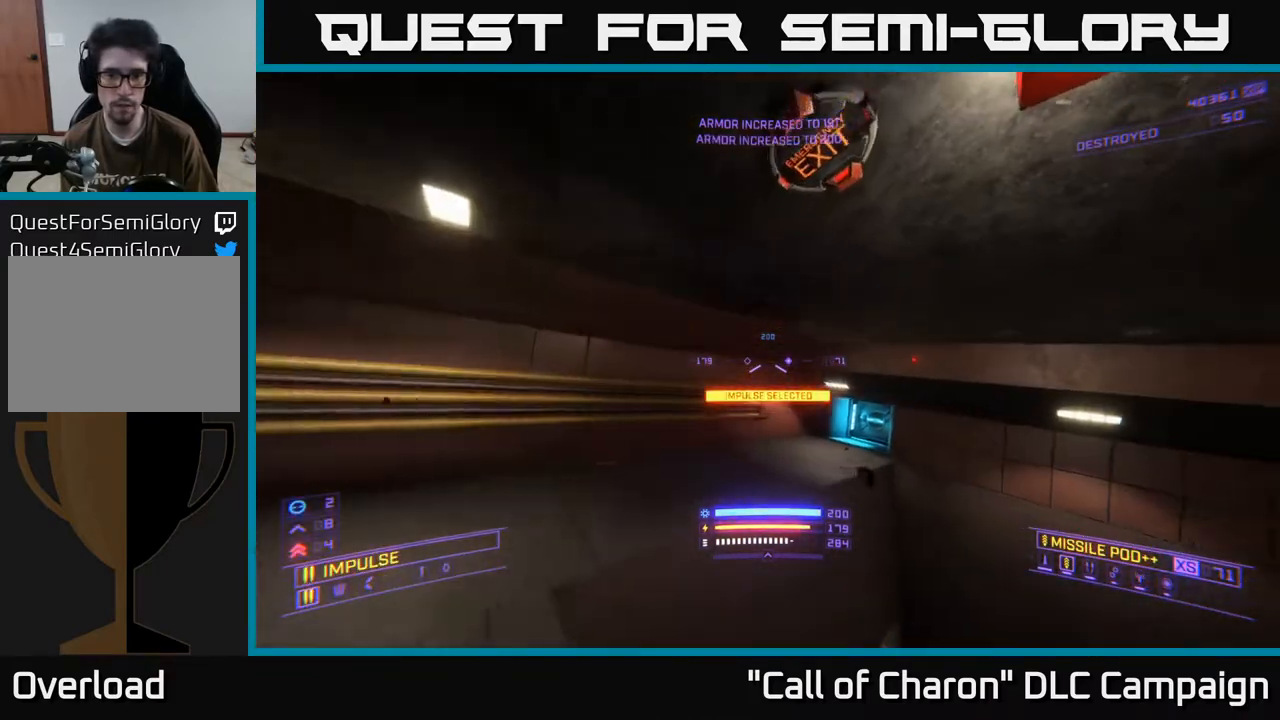
{"buttons": [], "left_stick": "center", "right_stick": "down", "events": [[67, "left_stick", "up-right"], [117, "X", "down"], [333, "X", "up"], [333, "left_stick", "up"], [450, "right_stick", "down"], [500, "left_stick", "center"]]}
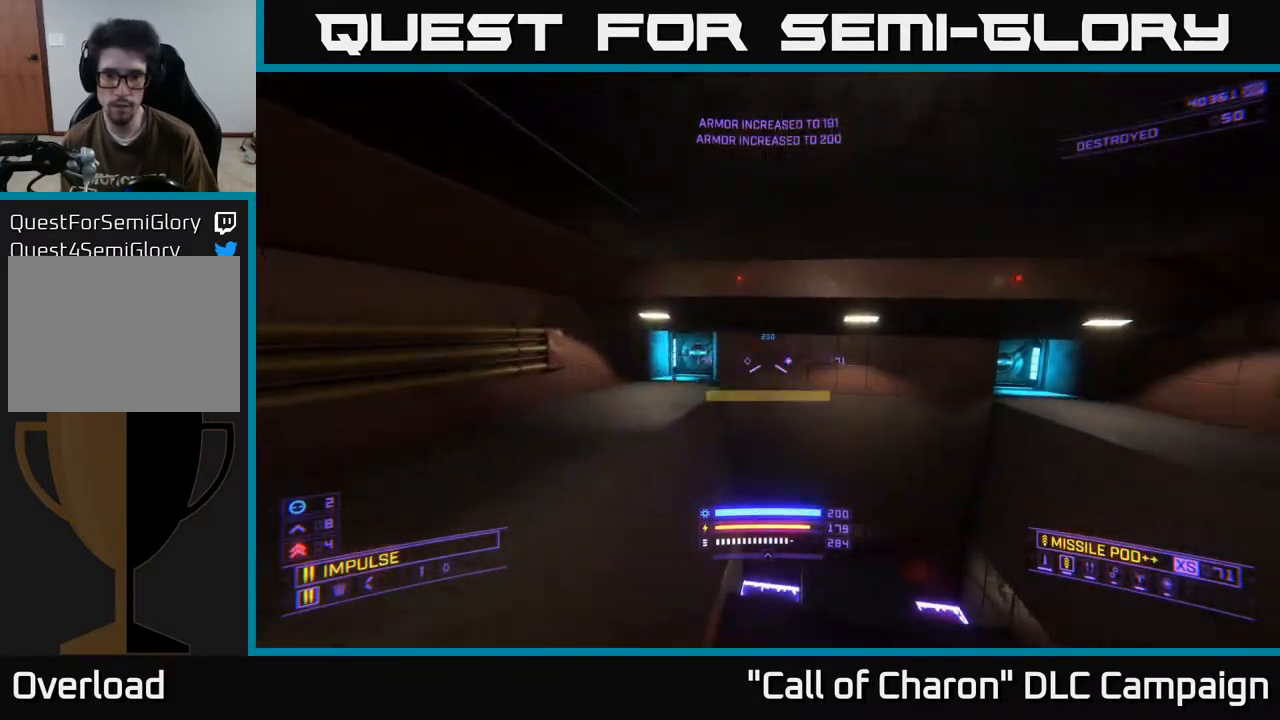
{"buttons": [], "left_stick": "up-right", "right_stick": "down-left", "events": [[100, "right_stick", "center"], [367, "right_stick", "down-left"], [467, "left_stick", "up-right"]]}
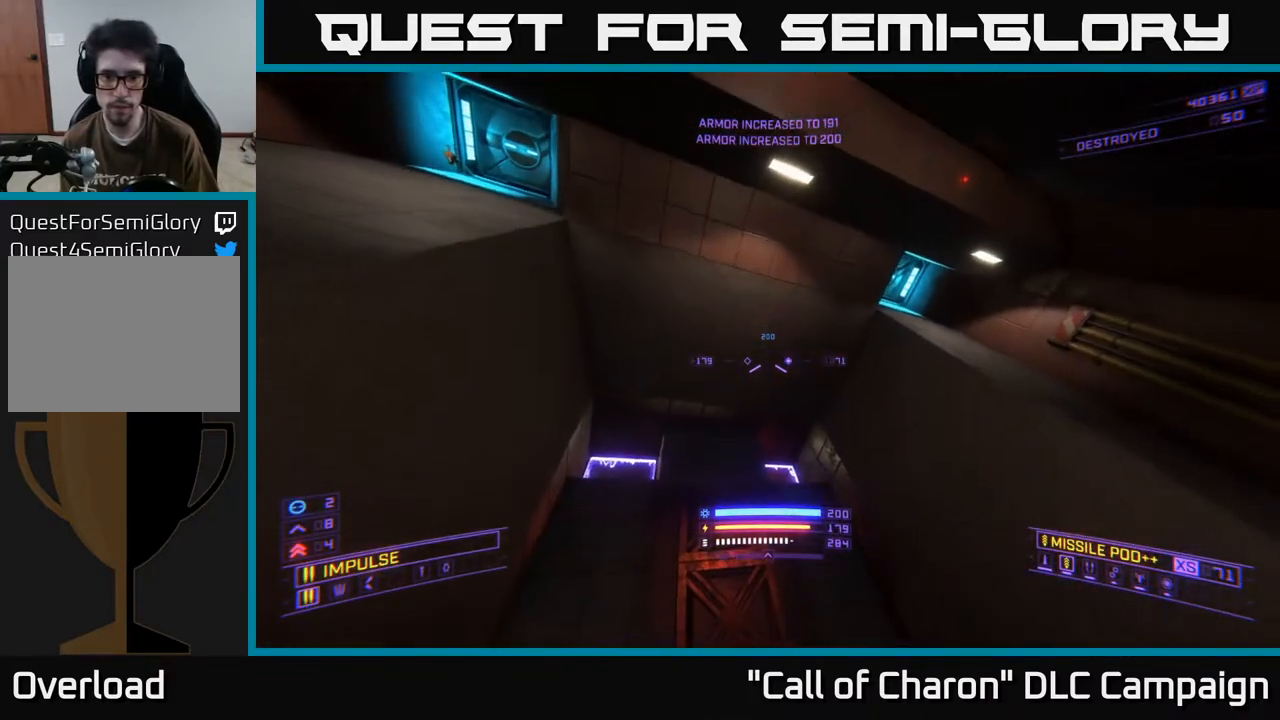
{"buttons": ["R3"], "left_stick": "right", "right_stick": "down", "events": [[17, "right_stick", "center"], [67, "right_stick", "up"], [333, "left_stick", "right"], [367, "right_stick", "right"], [433, "R3", "down"], [450, "right_stick", "down"]]}
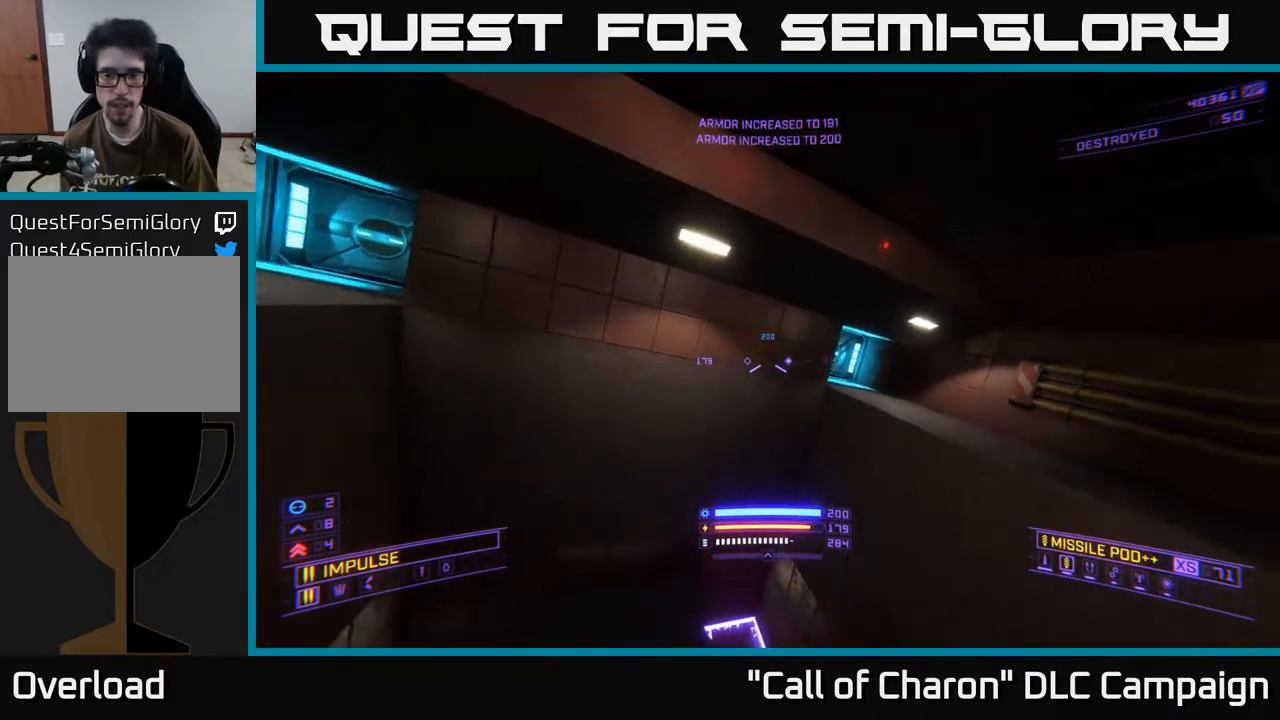
{"buttons": ["L1"], "left_stick": "up", "right_stick": "center", "events": [[33, "left_stick", "up-right"], [67, "R3", "up"], [100, "right_stick", "center"], [233, "L1", "down"], [250, "right_stick", "right"], [350, "left_stick", "up"], [367, "right_stick", "center"]]}
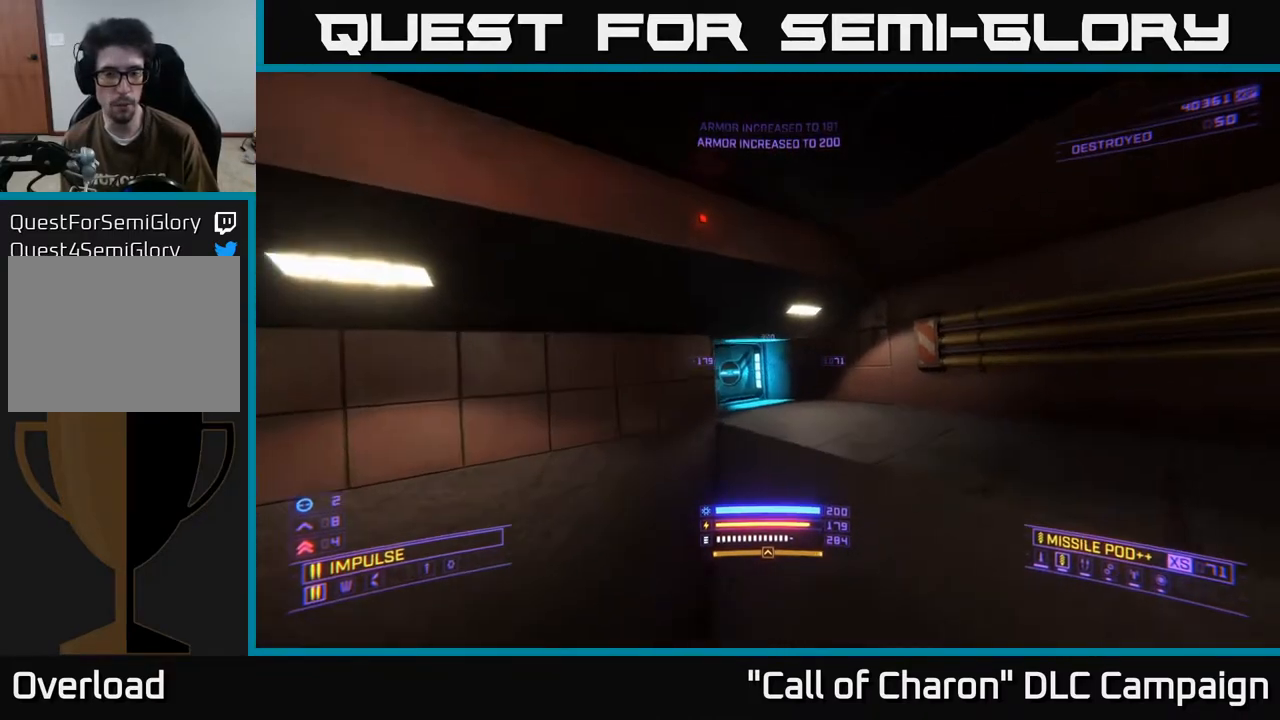
{"buttons": [], "left_stick": "up", "right_stick": "center", "events": [[117, "right_stick", "left"], [250, "X", "down"], [317, "right_stick", "center"], [367, "X", "up"], [433, "L1", "up"]]}
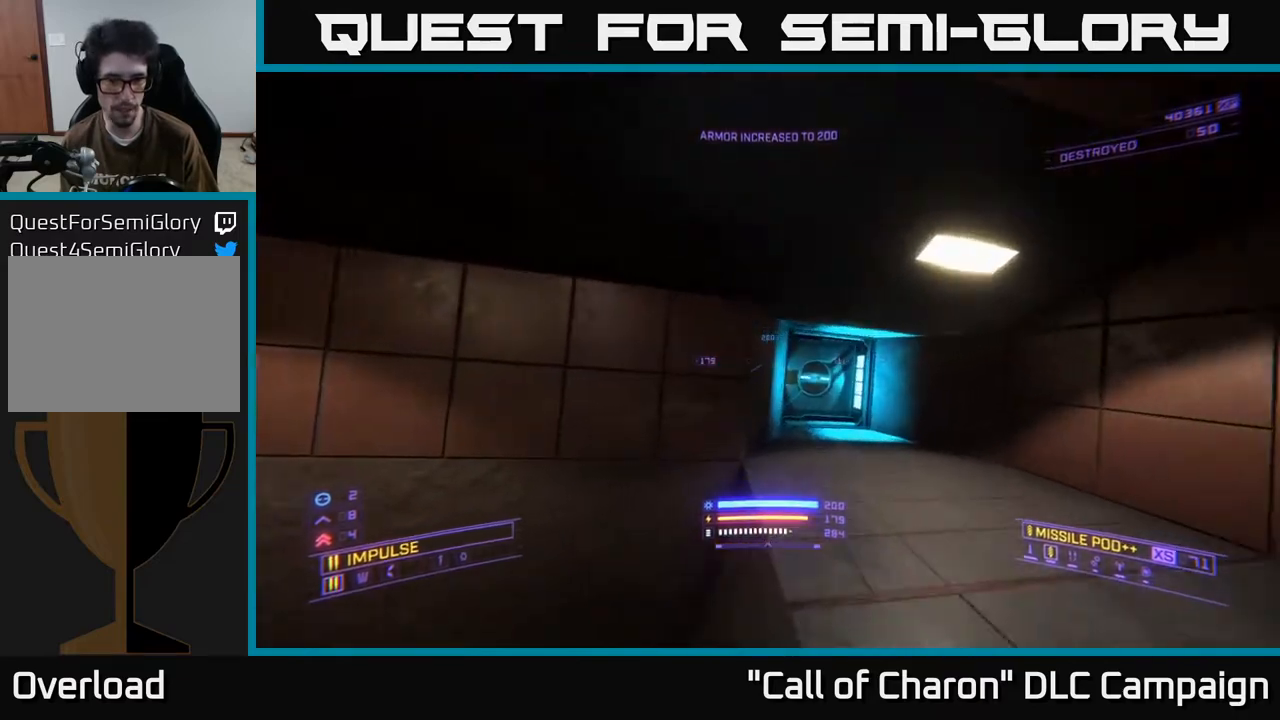
{"buttons": [], "left_stick": "up", "right_stick": "center", "events": [[150, "left_stick", "up-right"], [433, "left_stick", "up"]]}
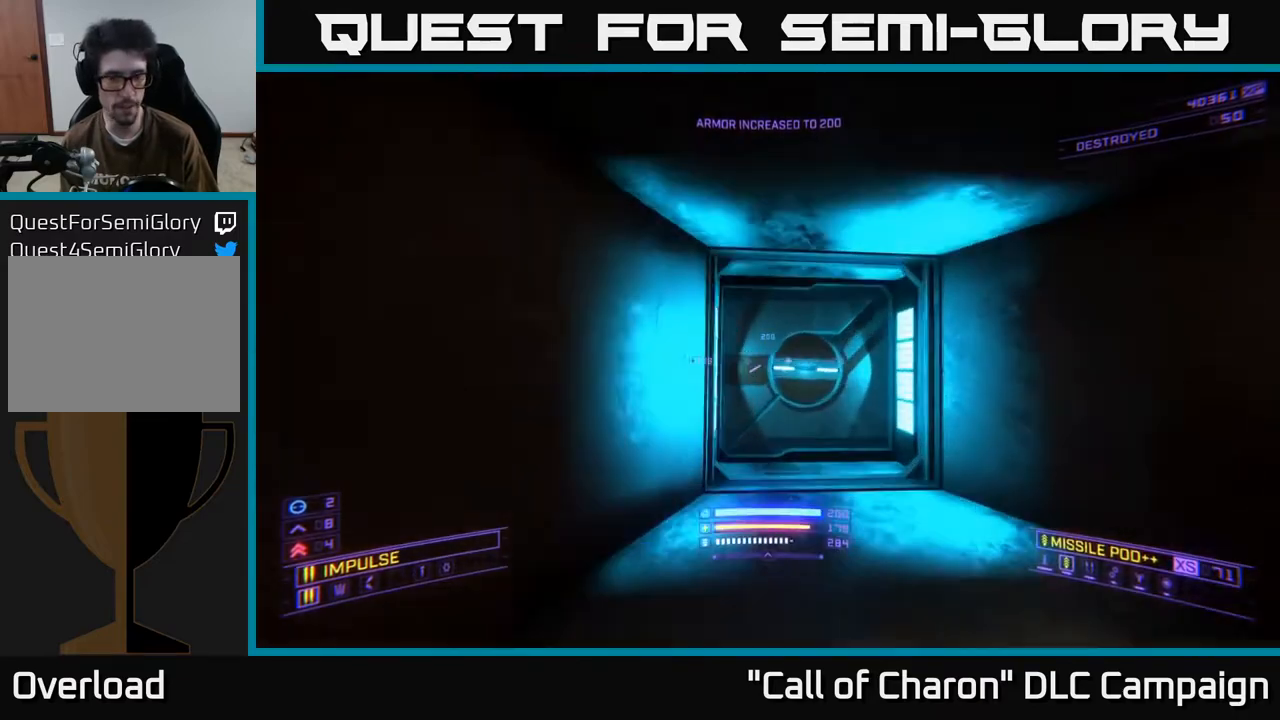
{"buttons": [], "left_stick": "up", "right_stick": "center", "events": [[67, "left_stick", "down-left"], [217, "left_stick", "center"], [450, "left_stick", "up"]]}
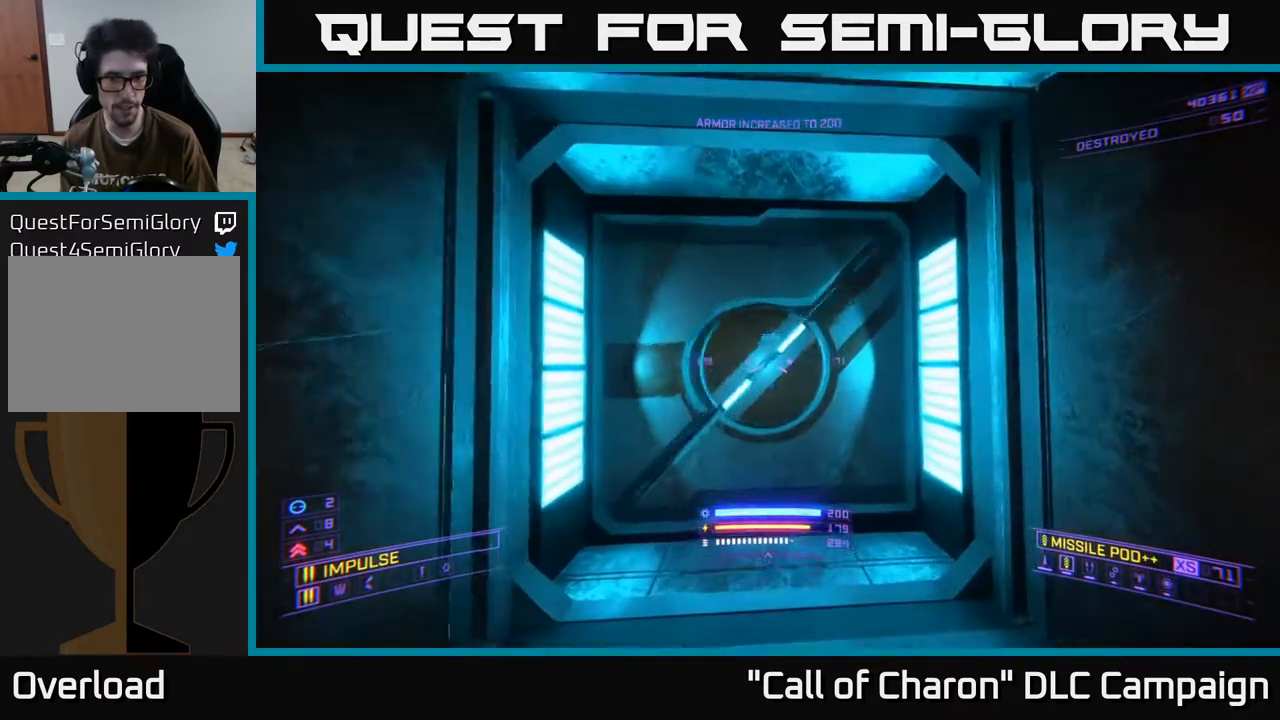
{"buttons": [], "left_stick": "up", "right_stick": "left", "events": [[183, "left_stick", "down-left"], [300, "left_stick", "up-left"], [350, "left_stick", "up"], [483, "right_stick", "left"]]}
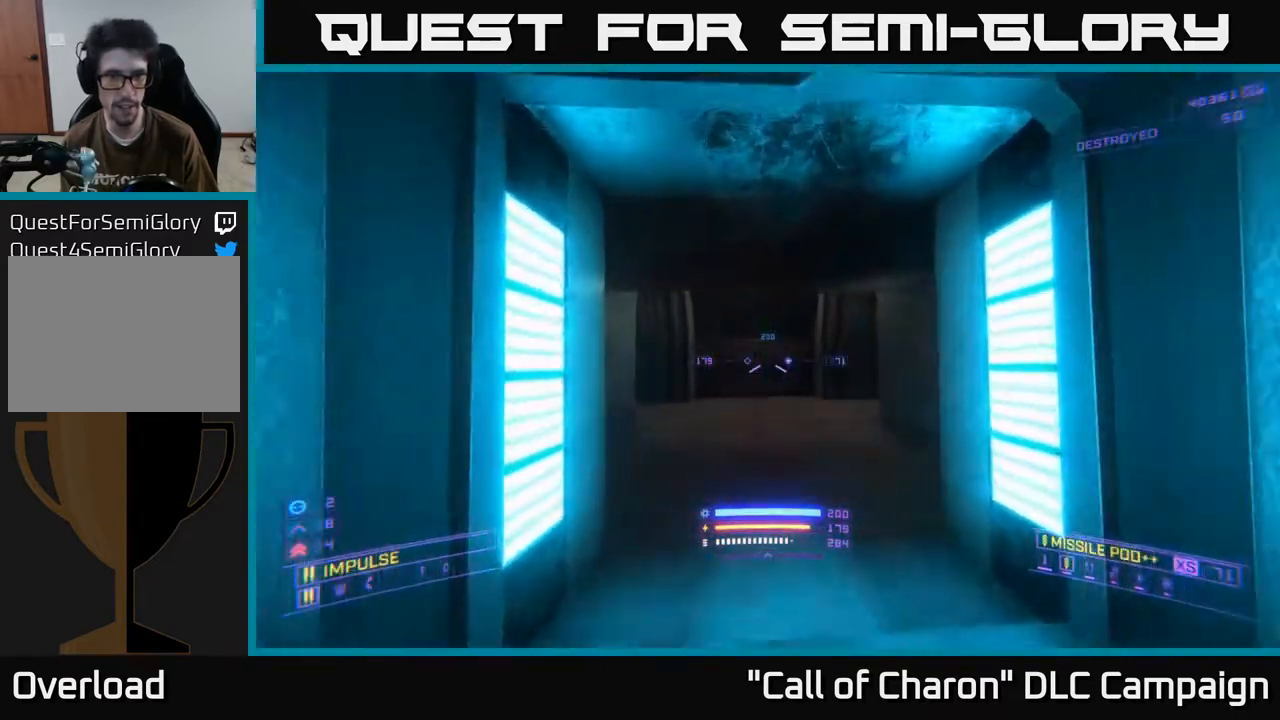
{"buttons": [], "left_stick": "up-right", "right_stick": "center", "events": [[33, "left_stick", "up-right"], [267, "right_stick", "center"]]}
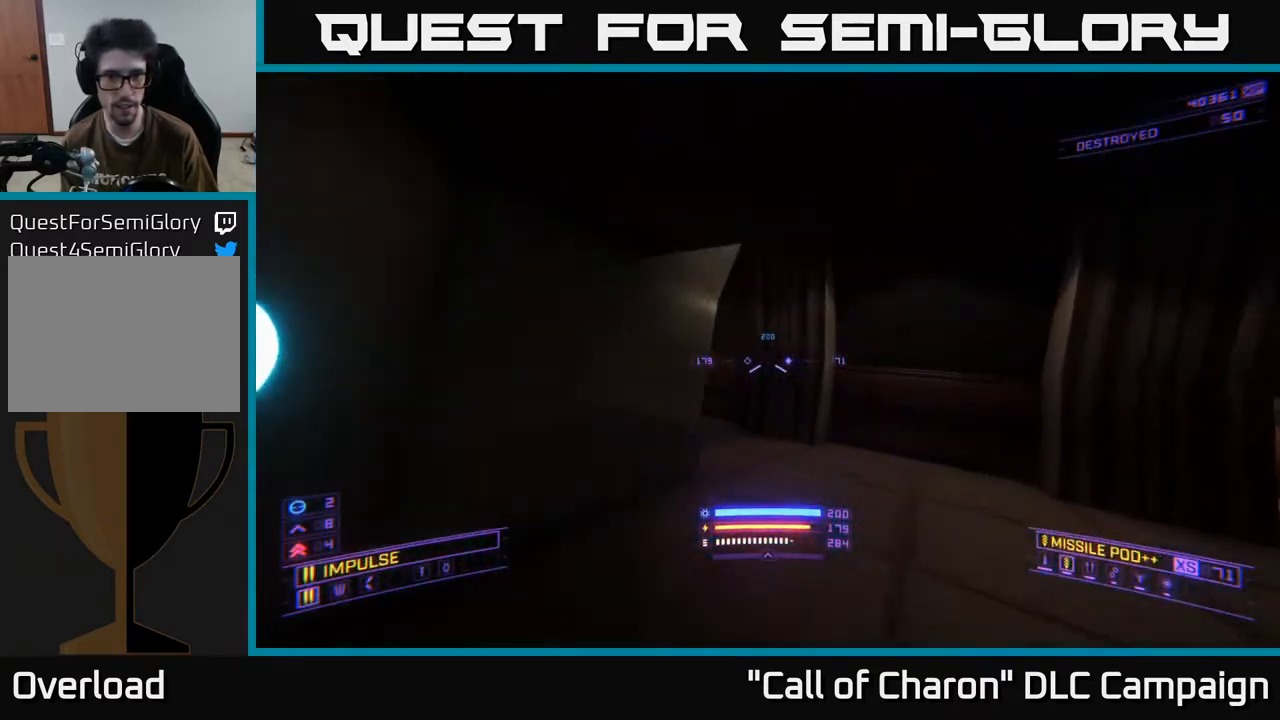
{"buttons": [], "left_stick": "left", "right_stick": "center", "events": [[83, "right_stick", "down"], [133, "right_stick", "down-left"], [233, "right_stick", "left"], [350, "left_stick", "center"], [383, "right_stick", "center"], [417, "left_stick", "left"]]}
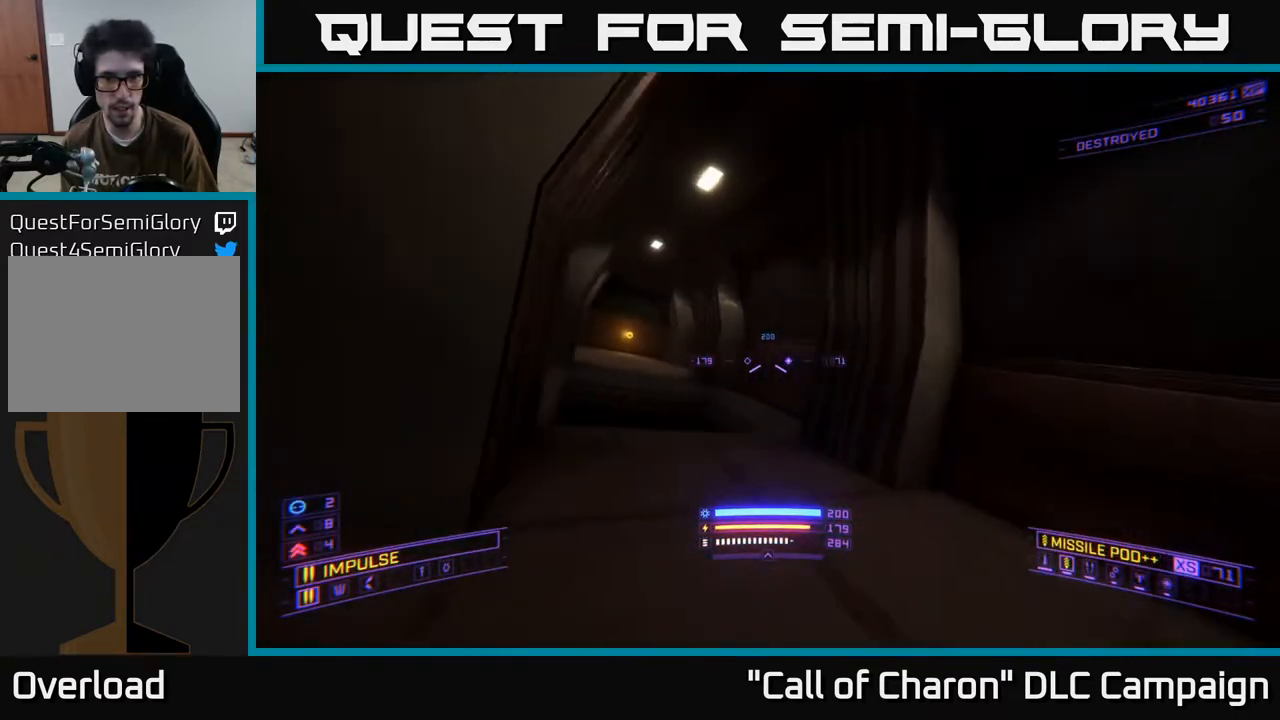
{"buttons": [], "left_stick": "down-left", "right_stick": "right", "events": [[117, "left_stick", "center"], [217, "right_stick", "right"], [300, "left_stick", "down-left"]]}
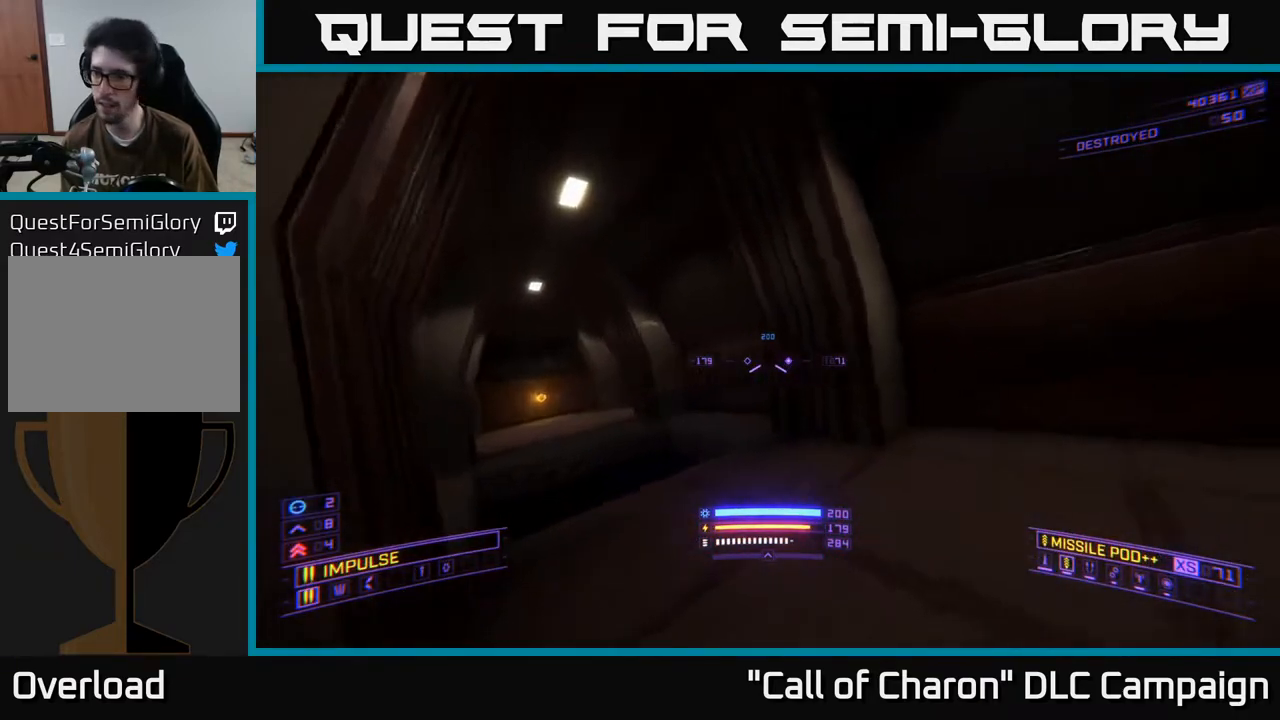
{"buttons": [], "left_stick": "center", "right_stick": "center", "events": [[50, "left_stick", "up"], [333, "left_stick", "center"], [433, "right_stick", "center"]]}
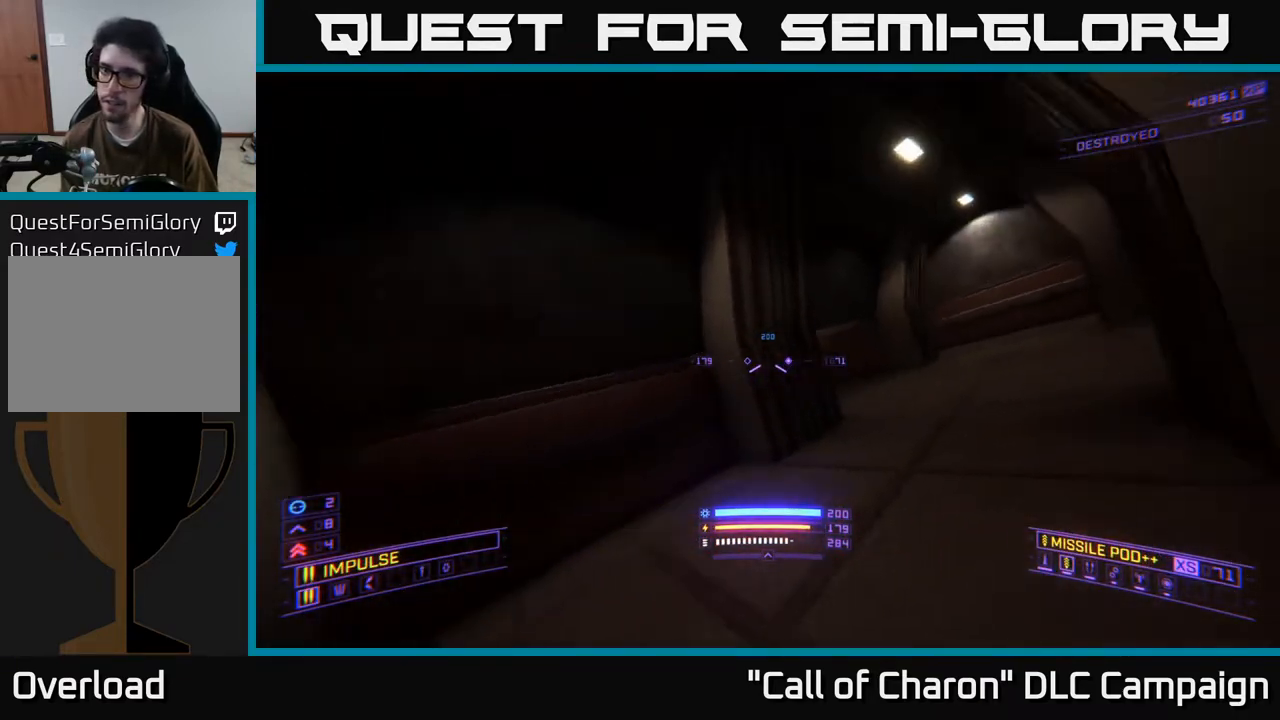
{"buttons": [], "left_stick": "down-left", "right_stick": "left", "events": [[100, "right_stick", "left"], [167, "left_stick", "down-left"]]}
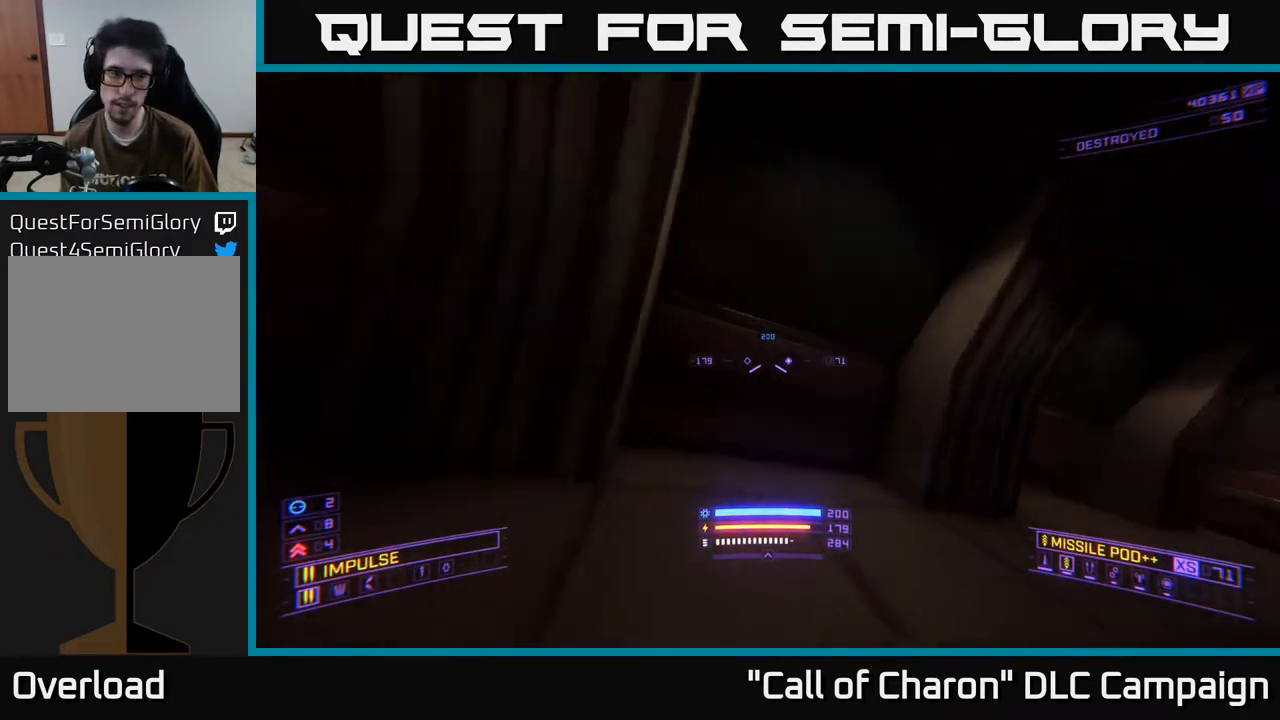
{"buttons": [], "left_stick": "up", "right_stick": "down", "events": [[267, "left_stick", "left"], [283, "right_stick", "down-left"], [383, "right_stick", "down"], [500, "left_stick", "up"]]}